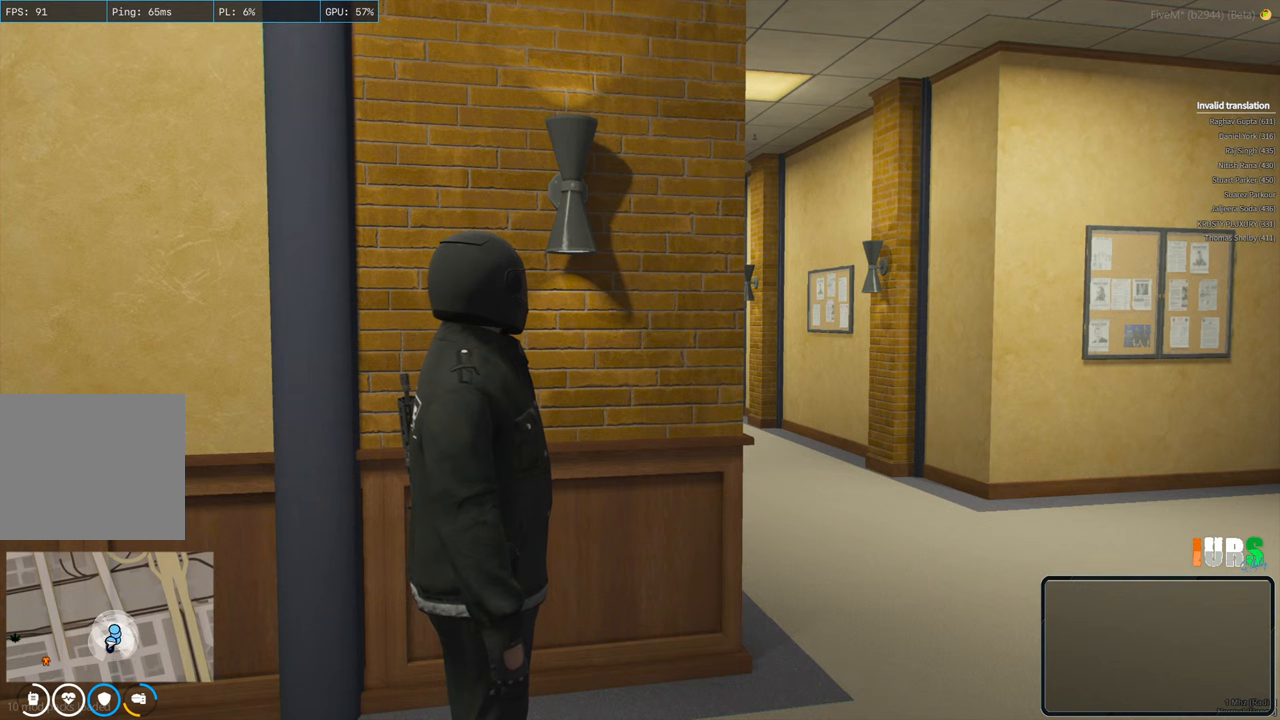
Gameplay with keyboard; each line is a JSON object with the keys held at the frame after it. "events" lists presses ("down") and releases ("up") of "a", "ctrl", "d", "q", "s", "shift", "space" and "w" between this image and that frame as [ms after this image, input, new state], when the widget could be followed in between. No other keys are recorded. Mouse input is not recorded. Not read: e.
{"keys": ["ctrl"], "events": [[200, "ctrl", "down"]]}
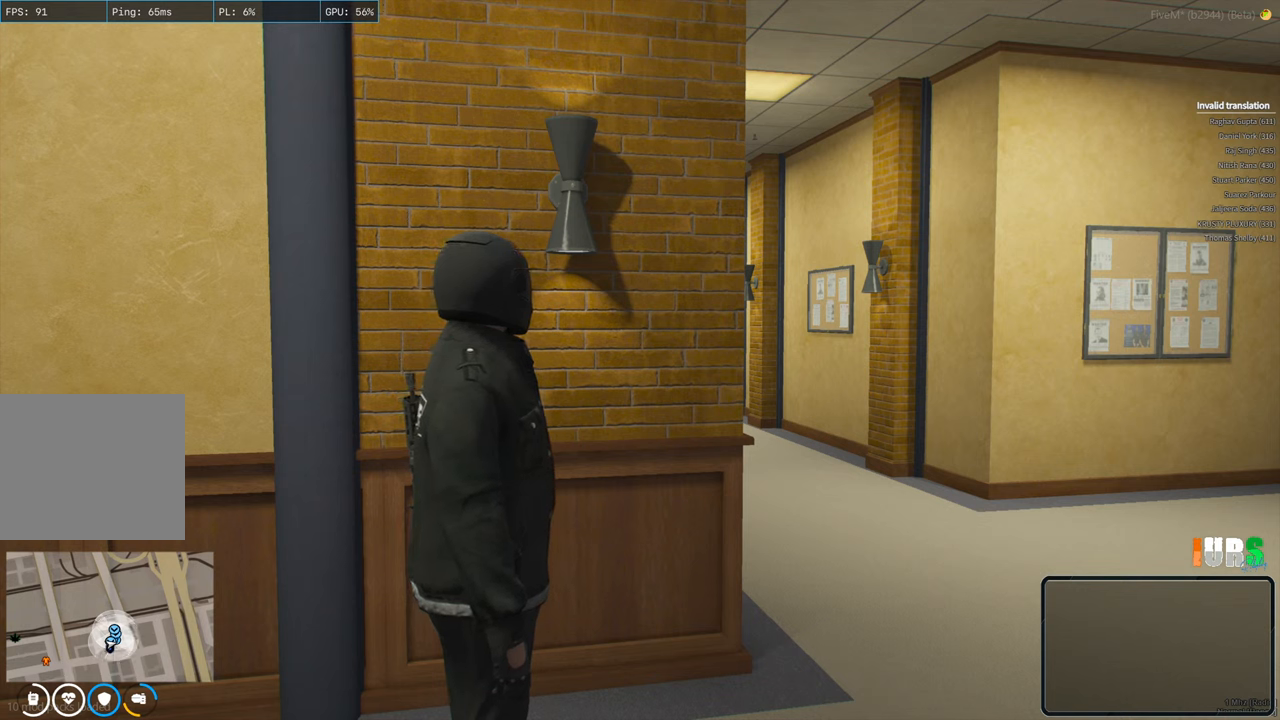
{"keys": [], "events": [[283, "ctrl", "up"]]}
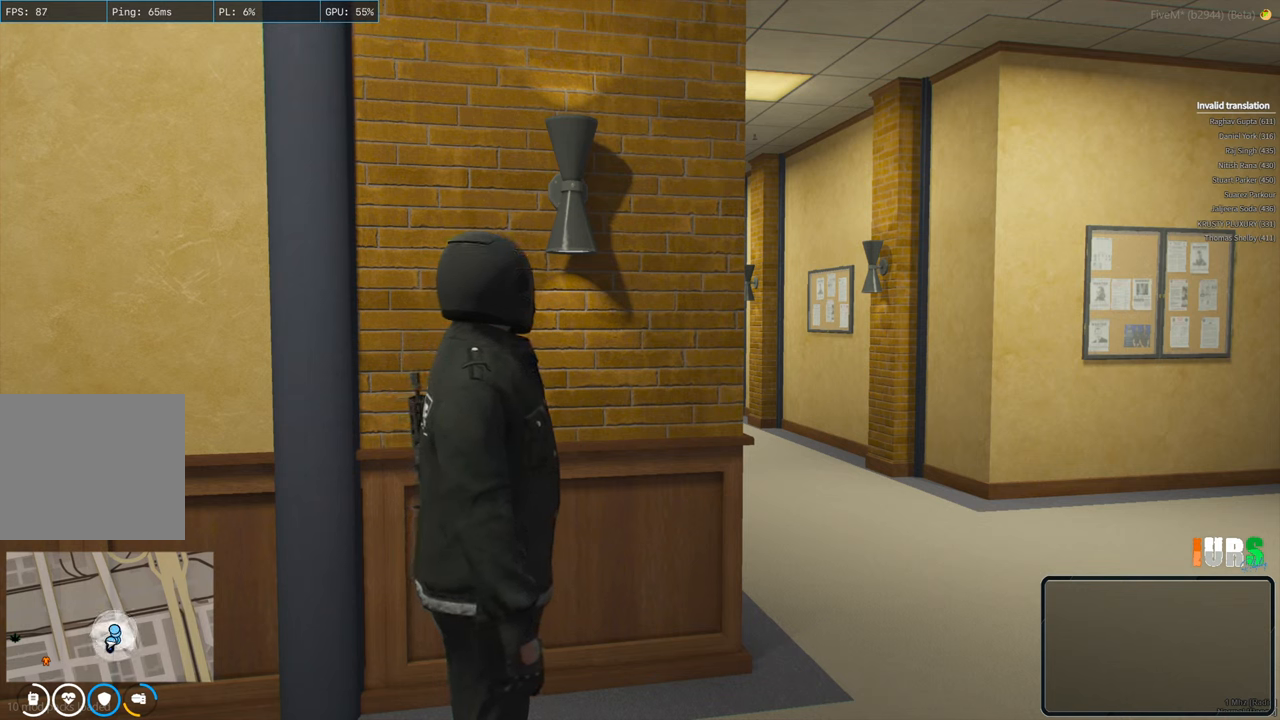
{"keys": [], "events": []}
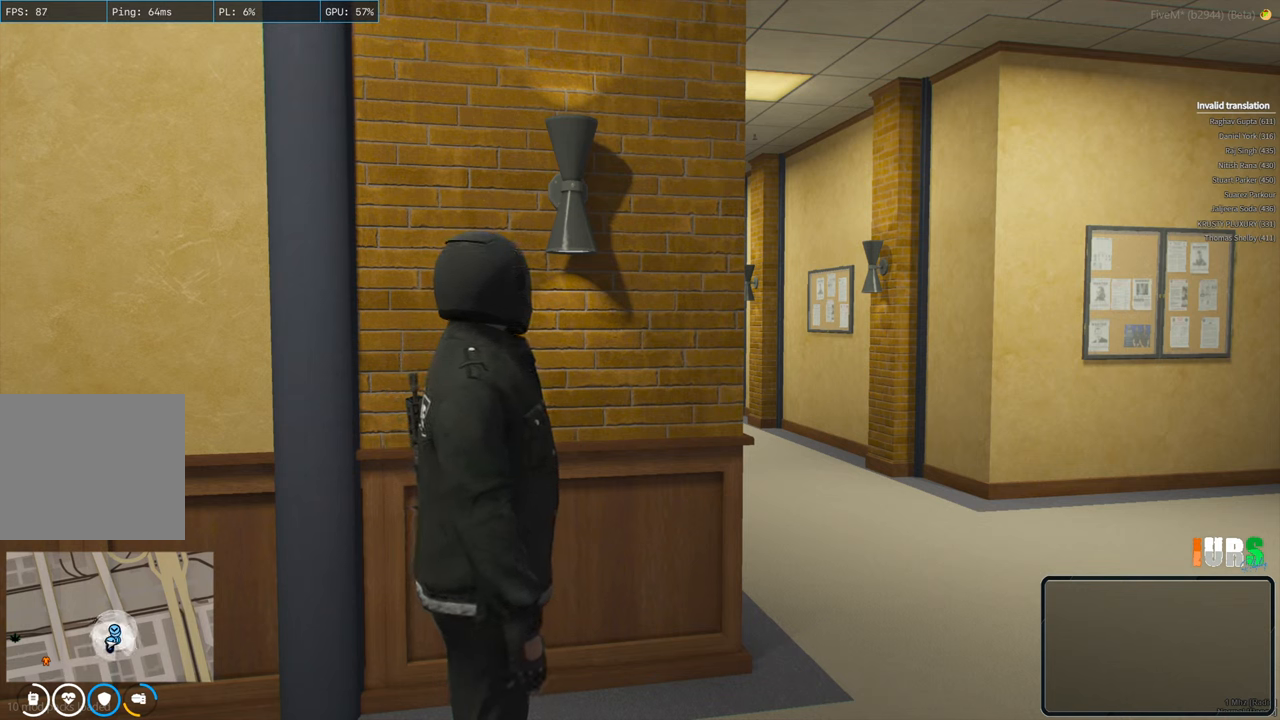
{"keys": [], "events": []}
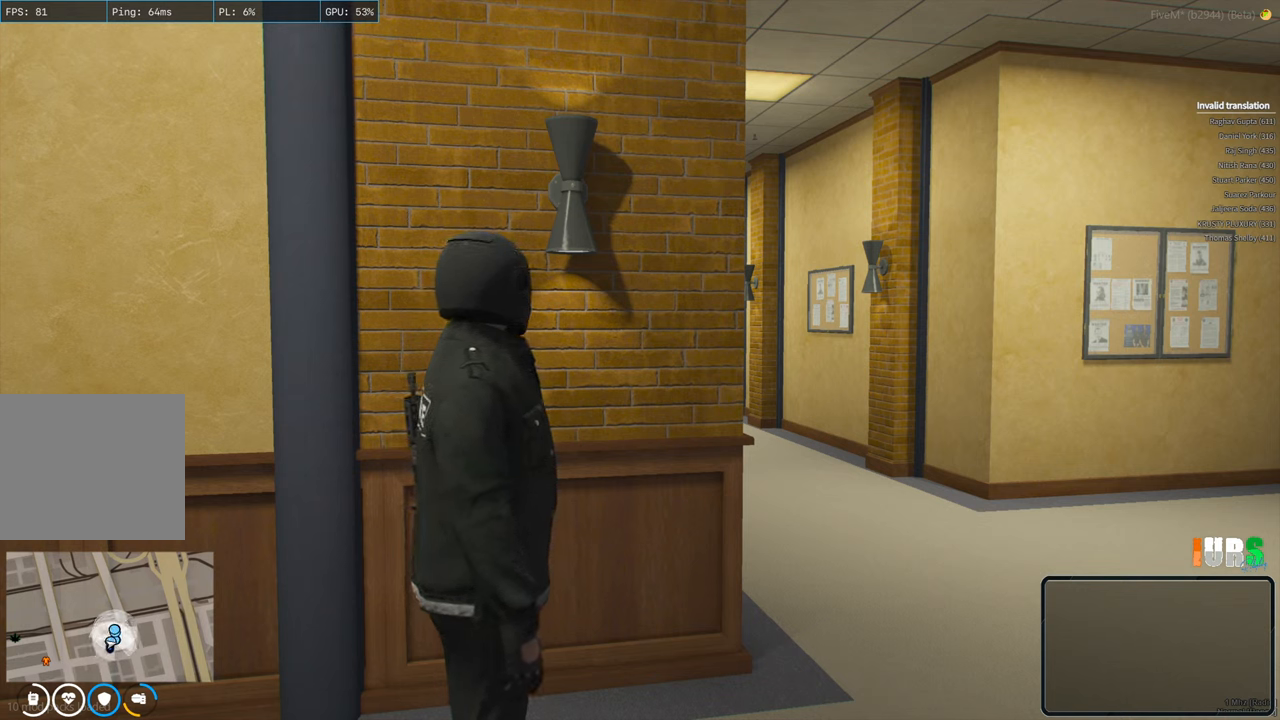
{"keys": [], "events": []}
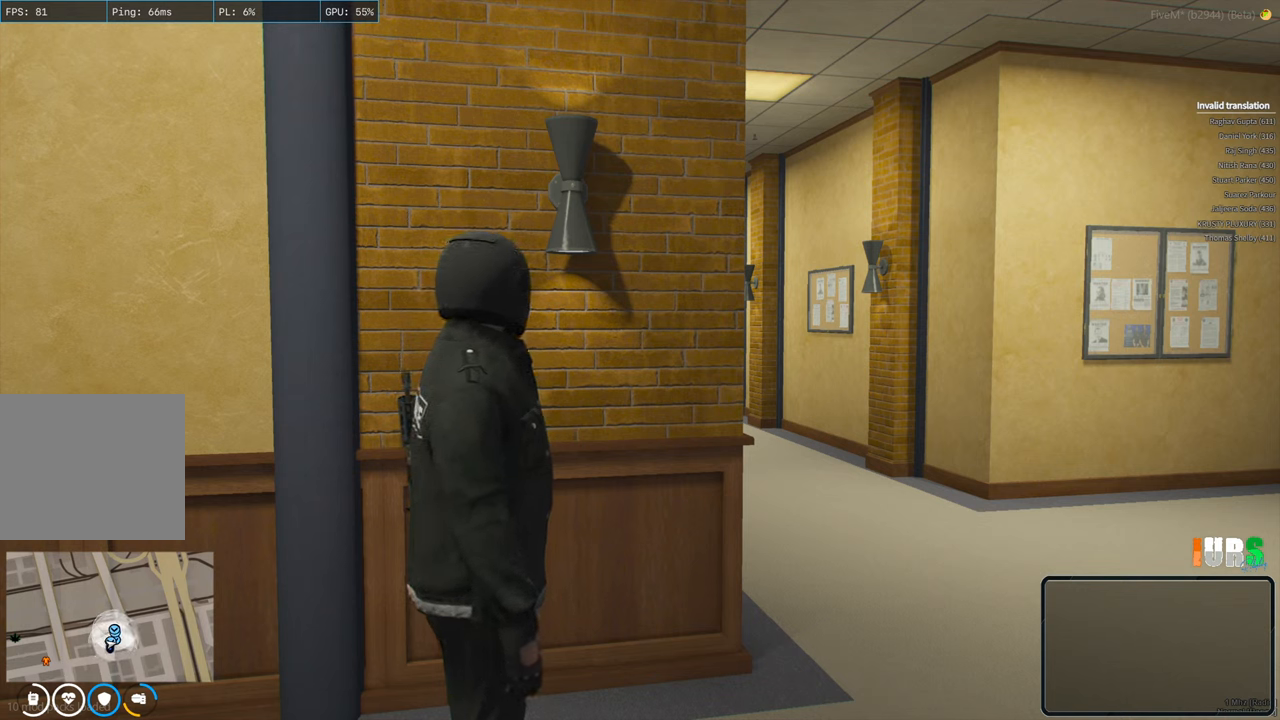
{"keys": [], "events": []}
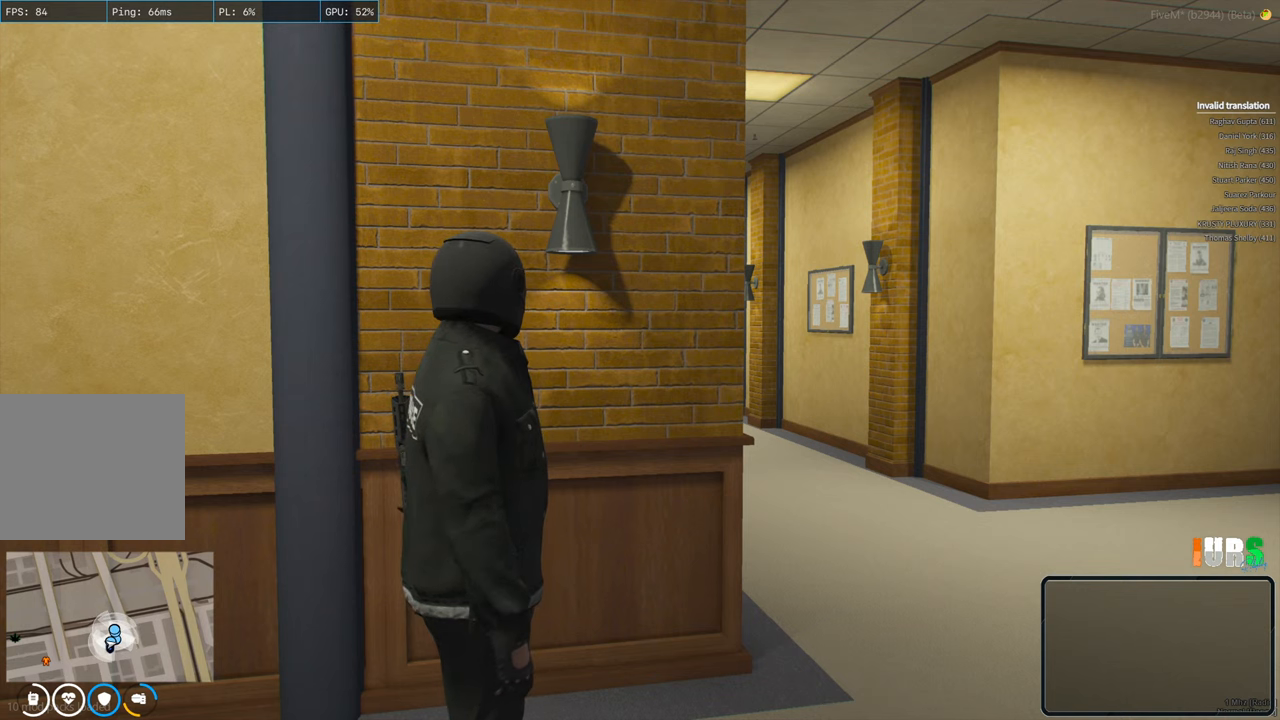
{"keys": ["ctrl"], "events": [[417, "ctrl", "down"]]}
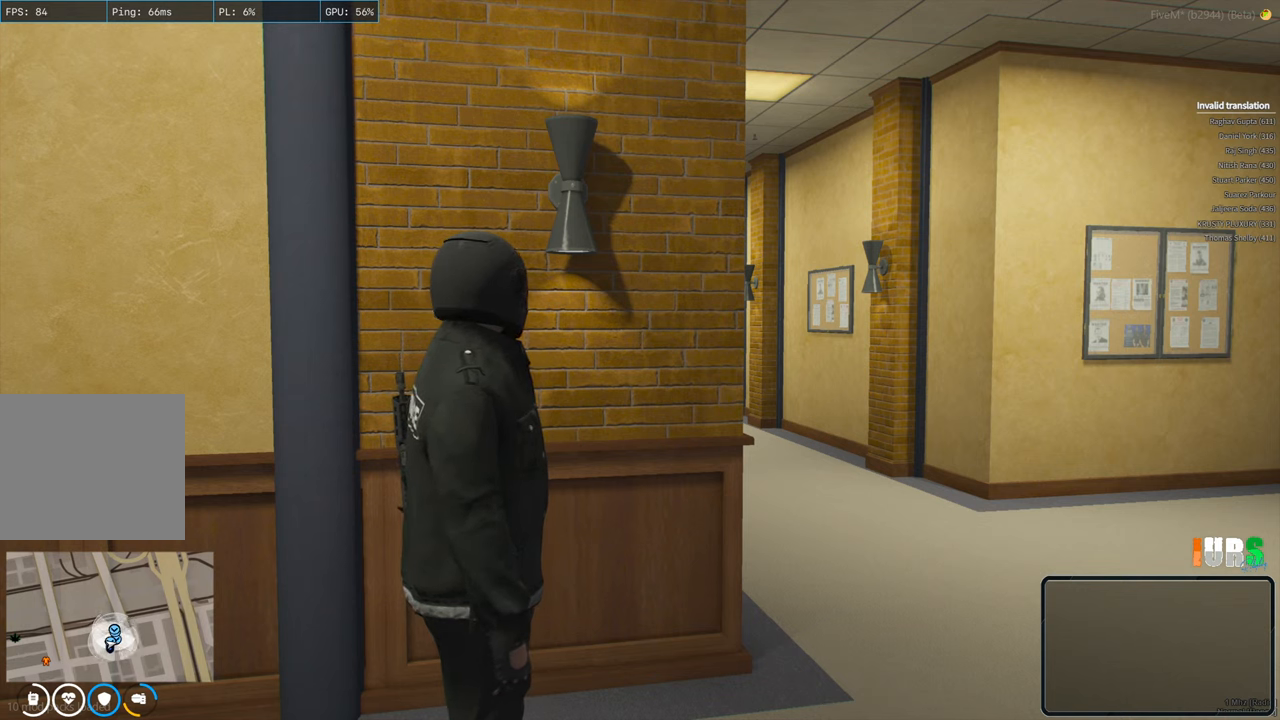
{"keys": [], "events": [[467, "ctrl", "up"]]}
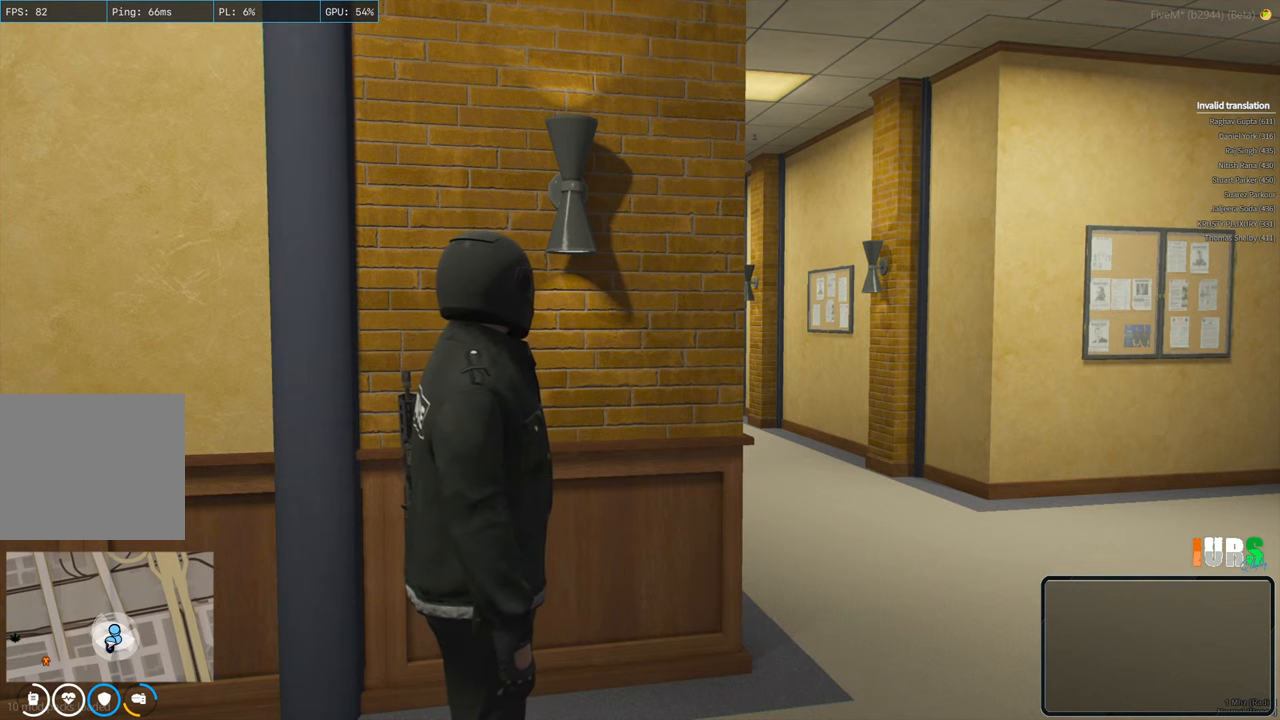
{"keys": [], "events": []}
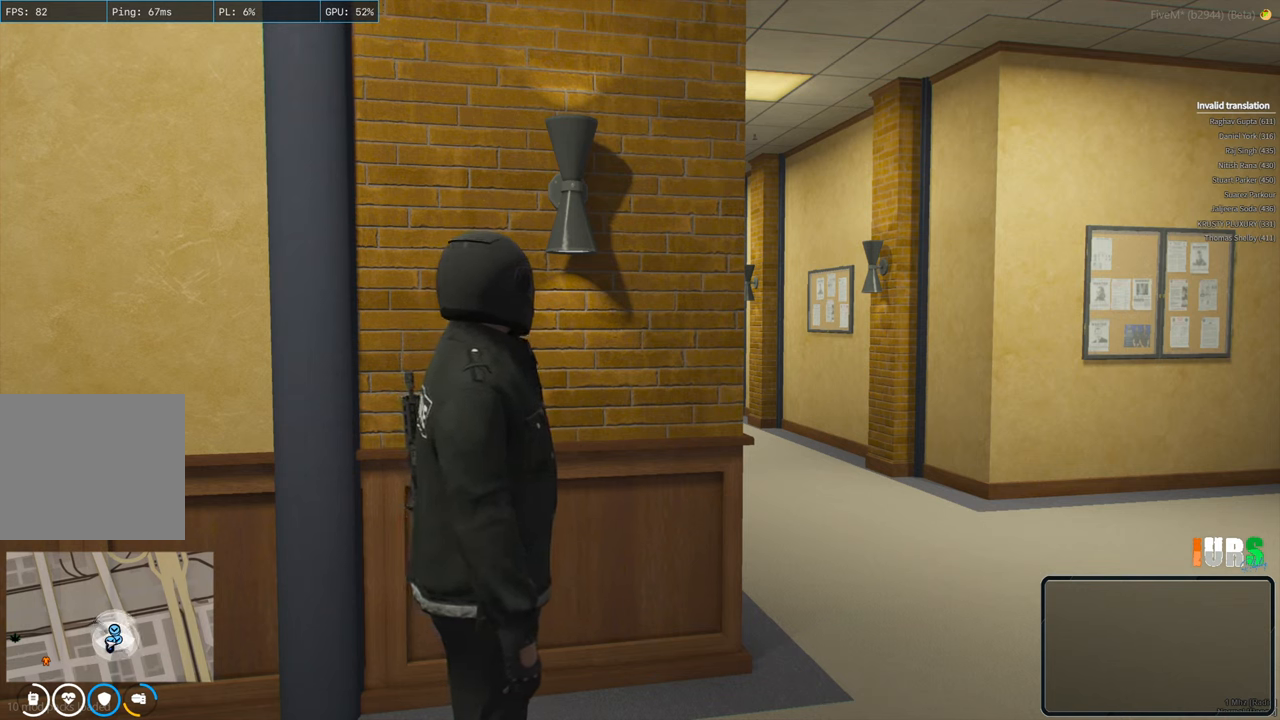
{"keys": [], "events": []}
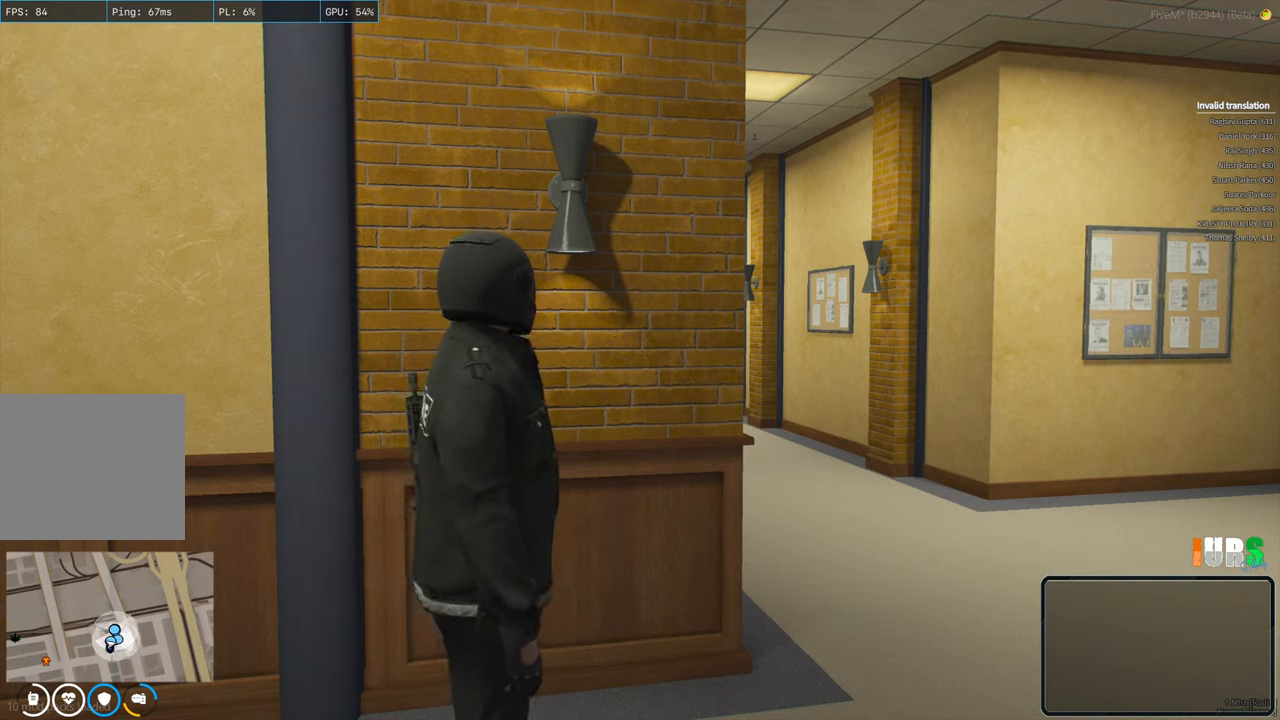
{"keys": ["ctrl"], "events": [[417, "ctrl", "down"]]}
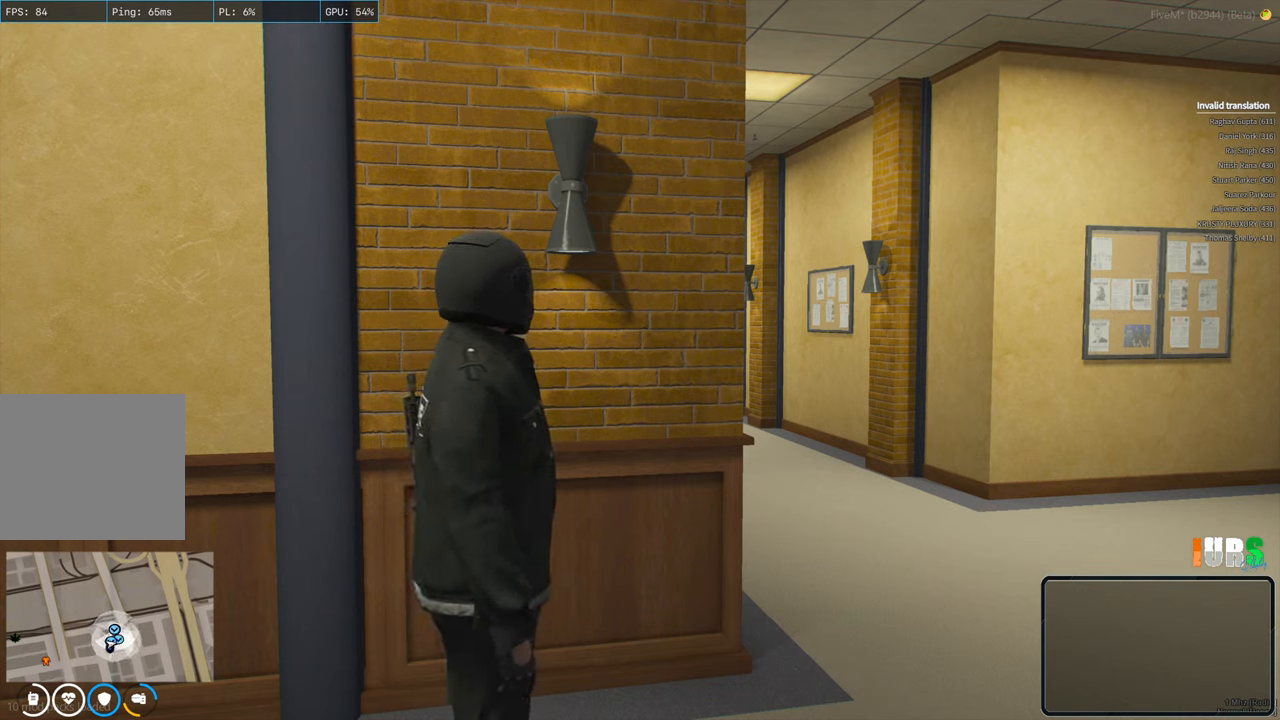
{"keys": ["ctrl"], "events": []}
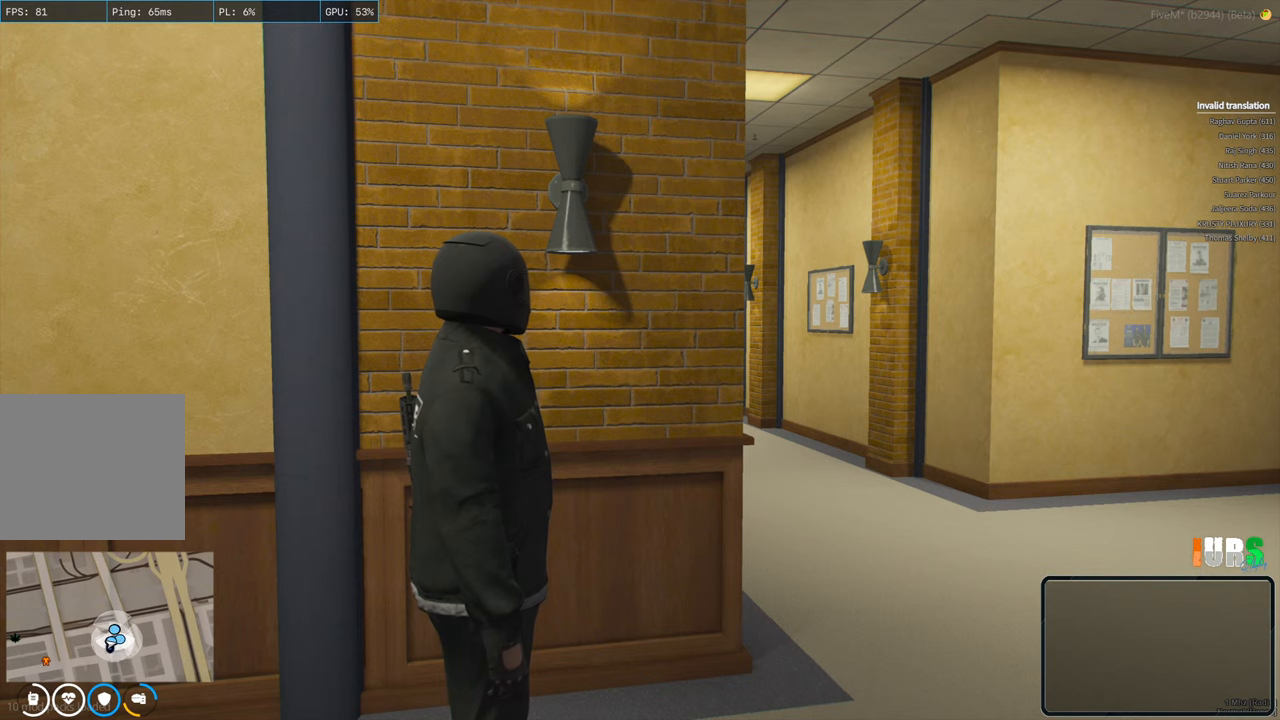
{"keys": [], "events": [[33, "ctrl", "up"]]}
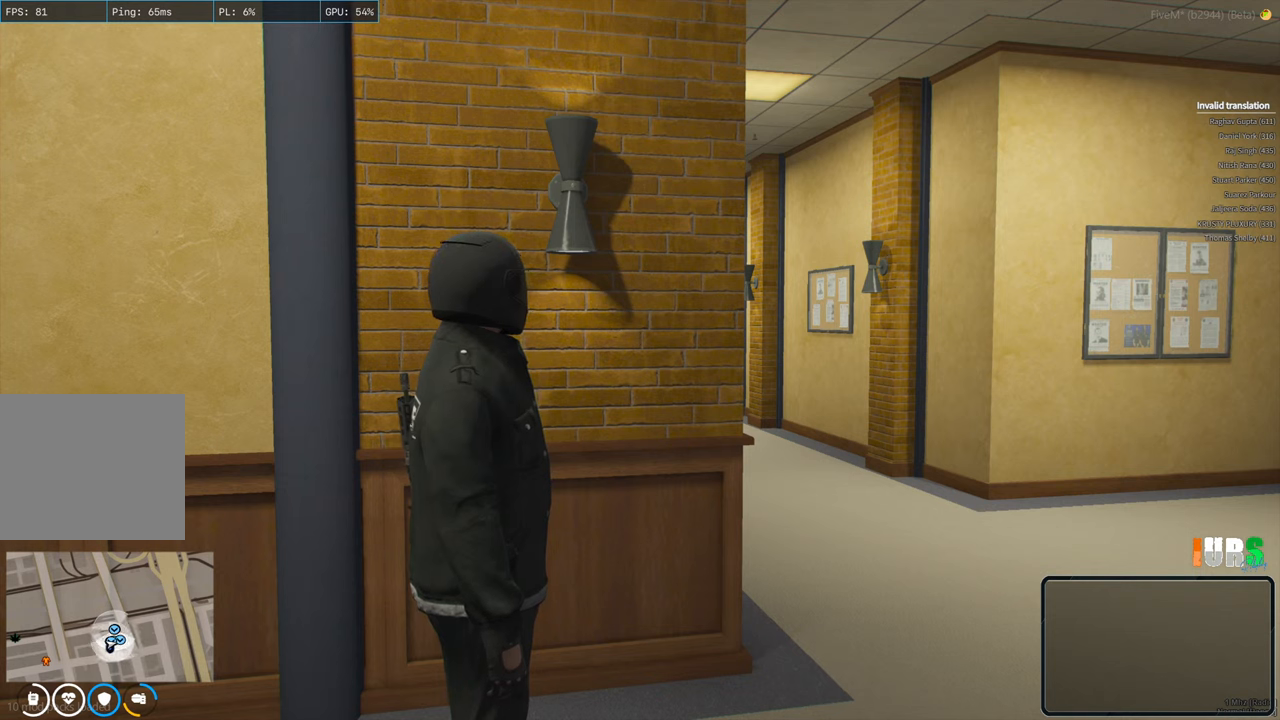
{"keys": [], "events": []}
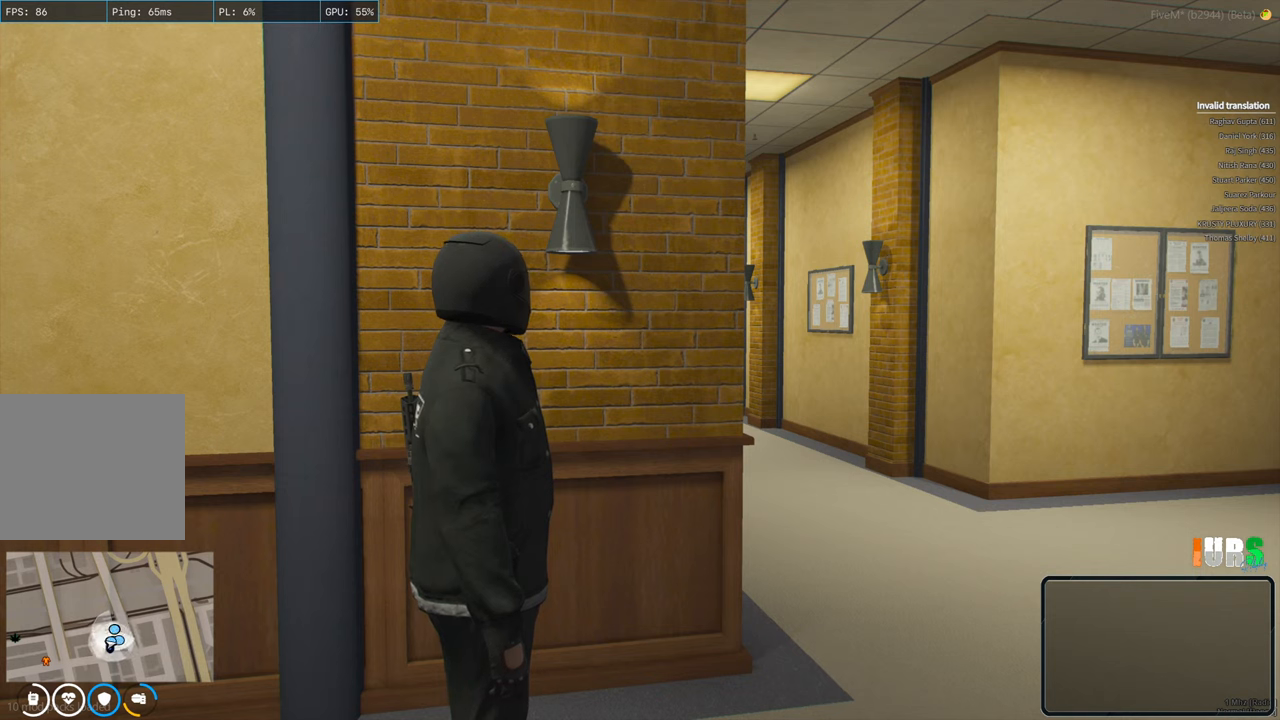
{"keys": ["ctrl"], "events": [[467, "ctrl", "down"]]}
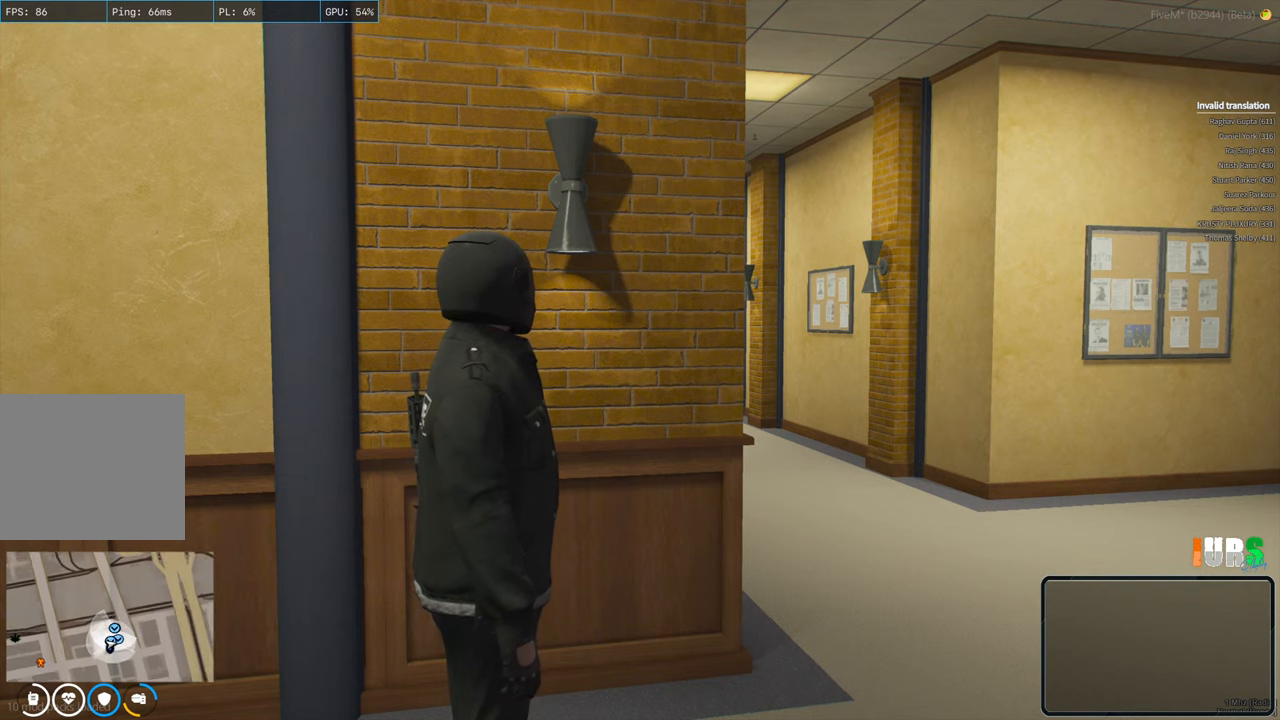
{"keys": ["ctrl"], "events": []}
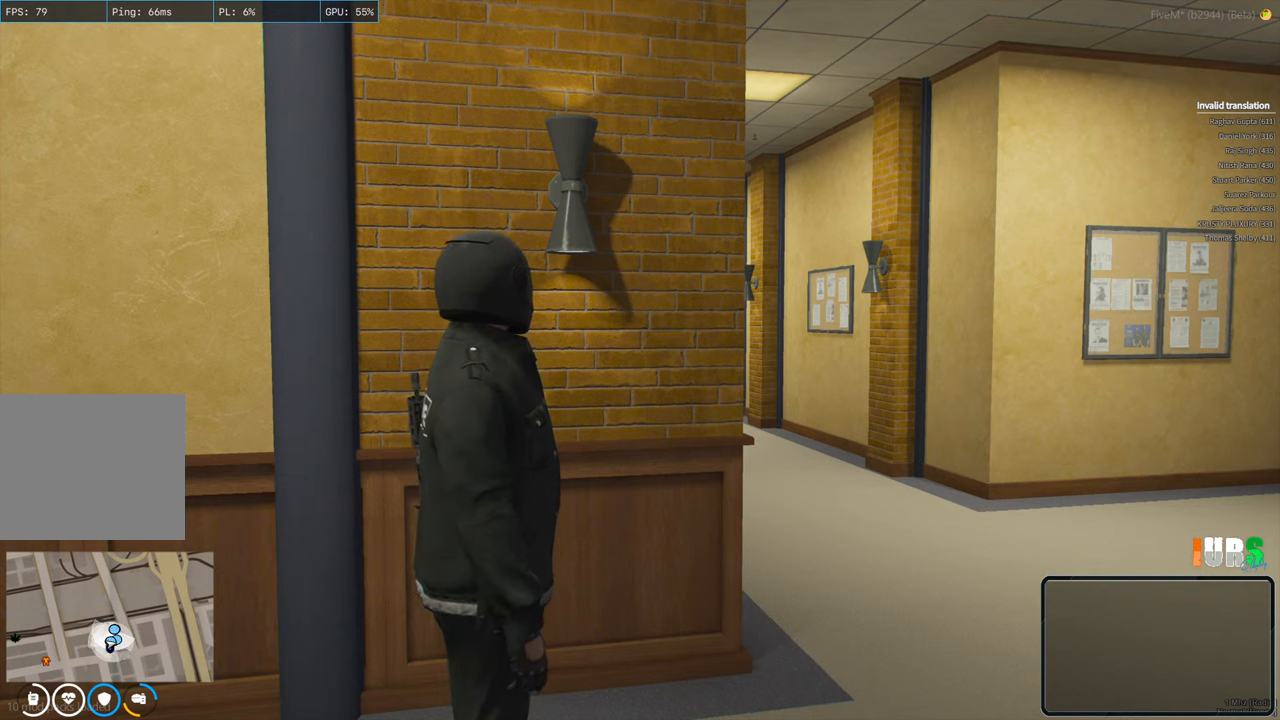
{"keys": [], "events": [[83, "ctrl", "up"]]}